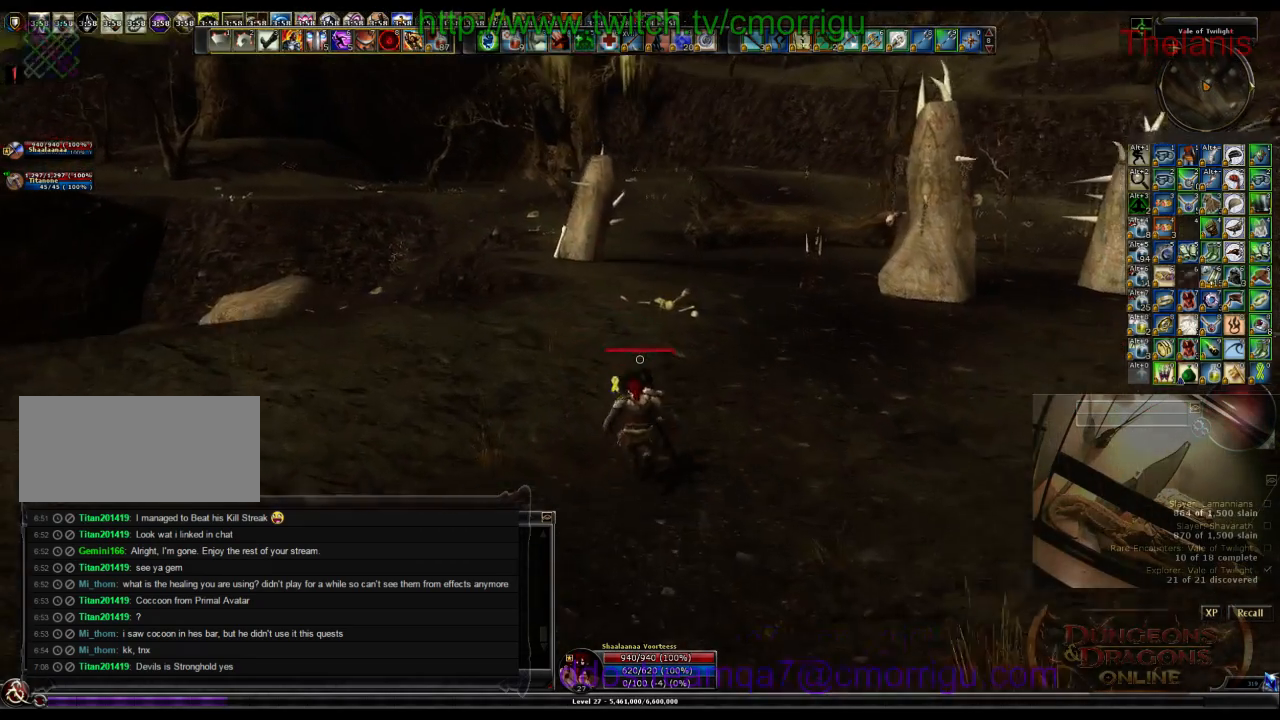
Gameplay with keyboard; each line is a JSON object with the keys held at the frame after it. "events" lists presses ("down") and releases ("up") of ".", "/", "0", "1", "2", "3", "4", "5", "6", "7", "8", "9", "a", "b", "backslash", "backspace", "c", "caps_lock", "comma", "ctrl_l", "ctrl_r", "d", "e", "equals", "escape", "f", "f1", "f10", "f11", "f12", "f2", "f3", "f4", "f5", "f6", "f7", "f8", "f9", "g", "h", "i", "j", "k", "l", "lbracket", "m", "minus", "n", "o", "p", "q", "quote", "r", "rbracket", "return", "s", "semicolon", "shift_l", "shift_r", "space", "t", "tab", "tilde", "u", "v", "w", "x", "y" and "z" between this image and that frame as [ms after this image, input, new state], when the widget could be followed in between. No other keys are recorded. Mouse input is not recorded.
{"keys": ["w"], "events": []}
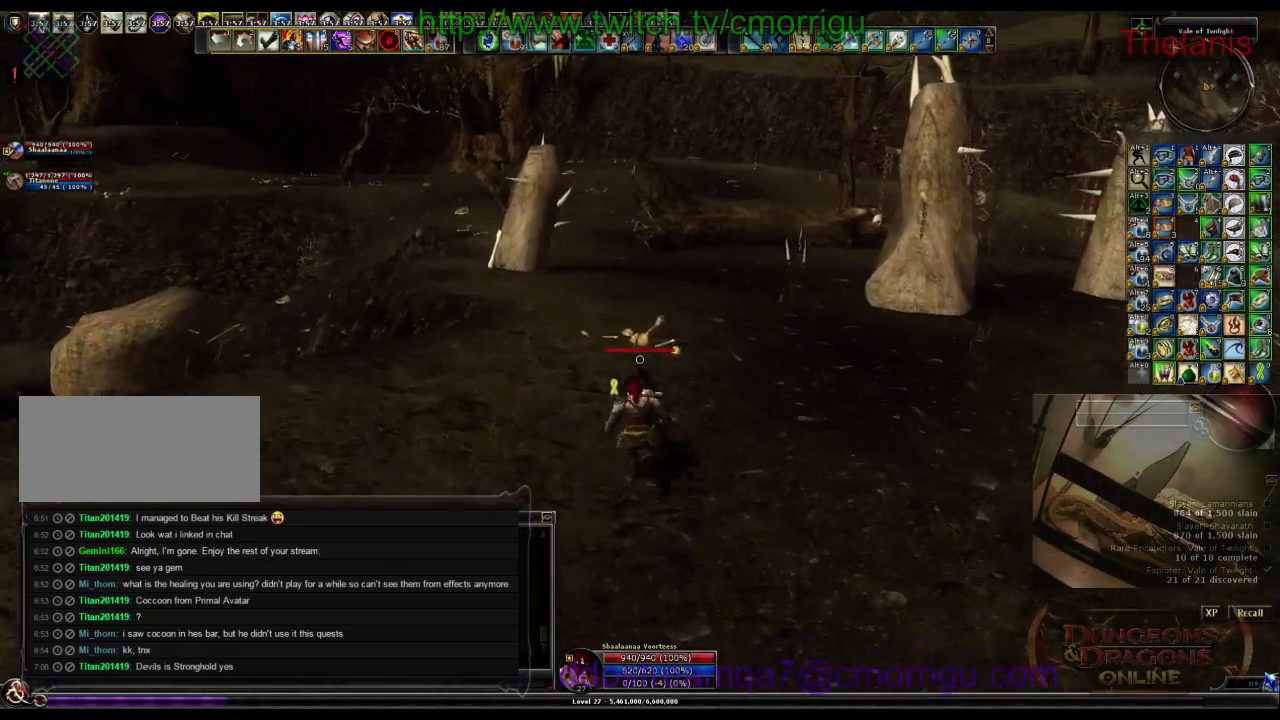
{"keys": ["w"], "events": []}
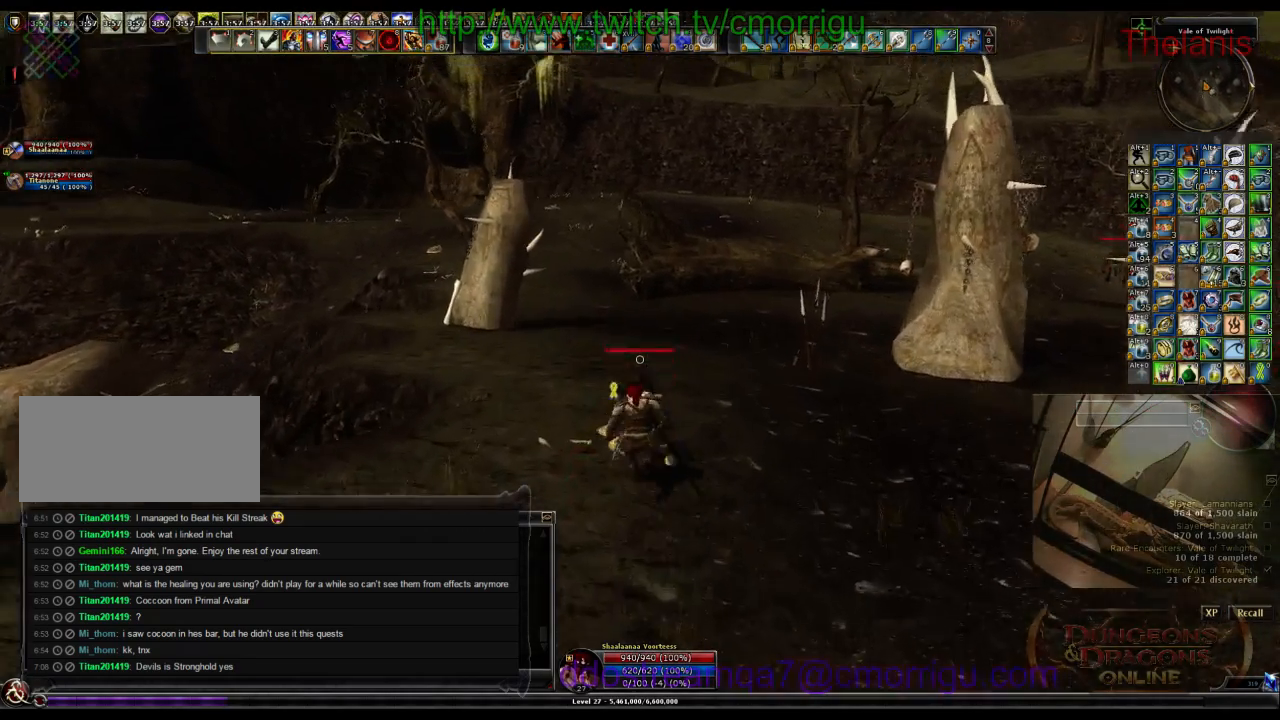
{"keys": ["w"], "events": []}
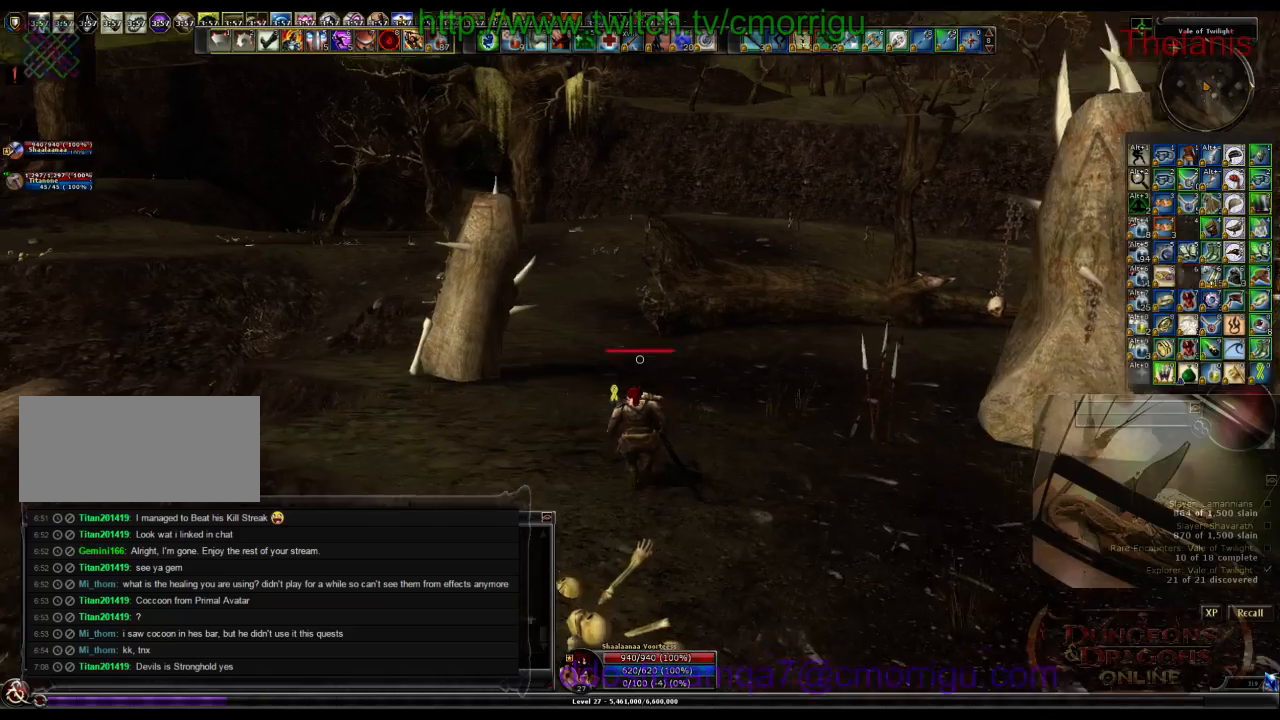
{"keys": ["w"], "events": []}
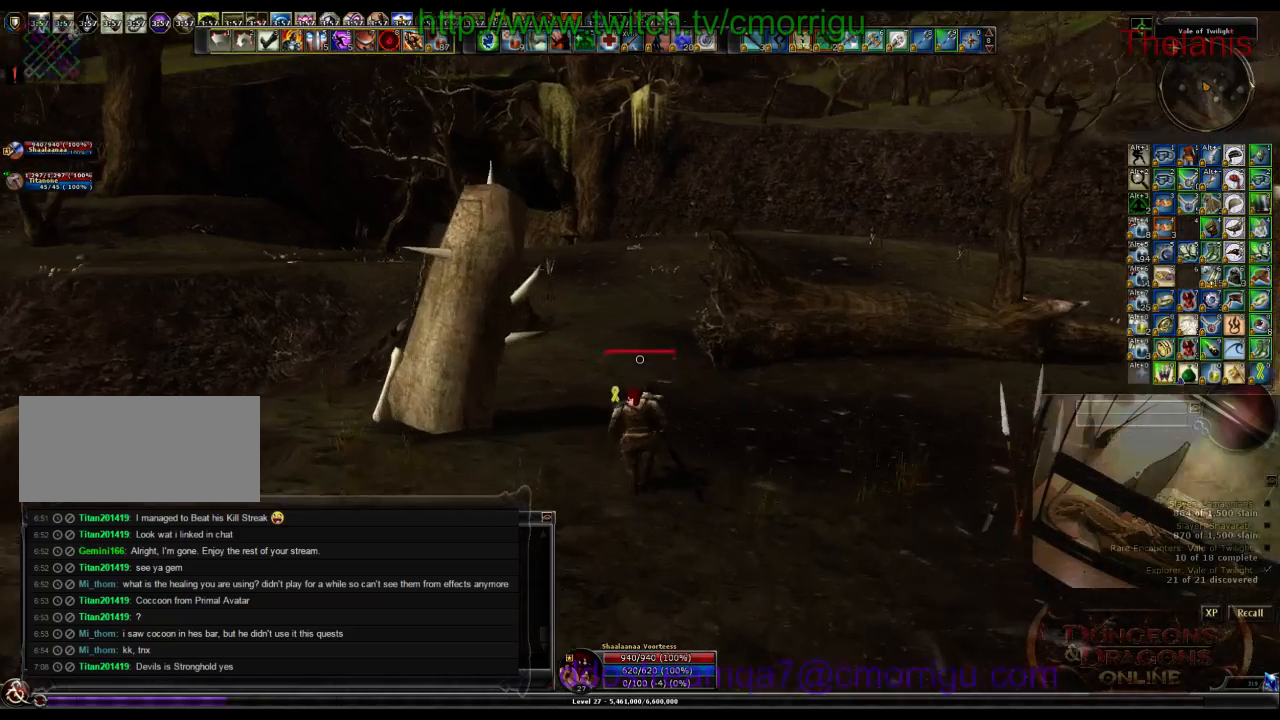
{"keys": ["w"], "events": []}
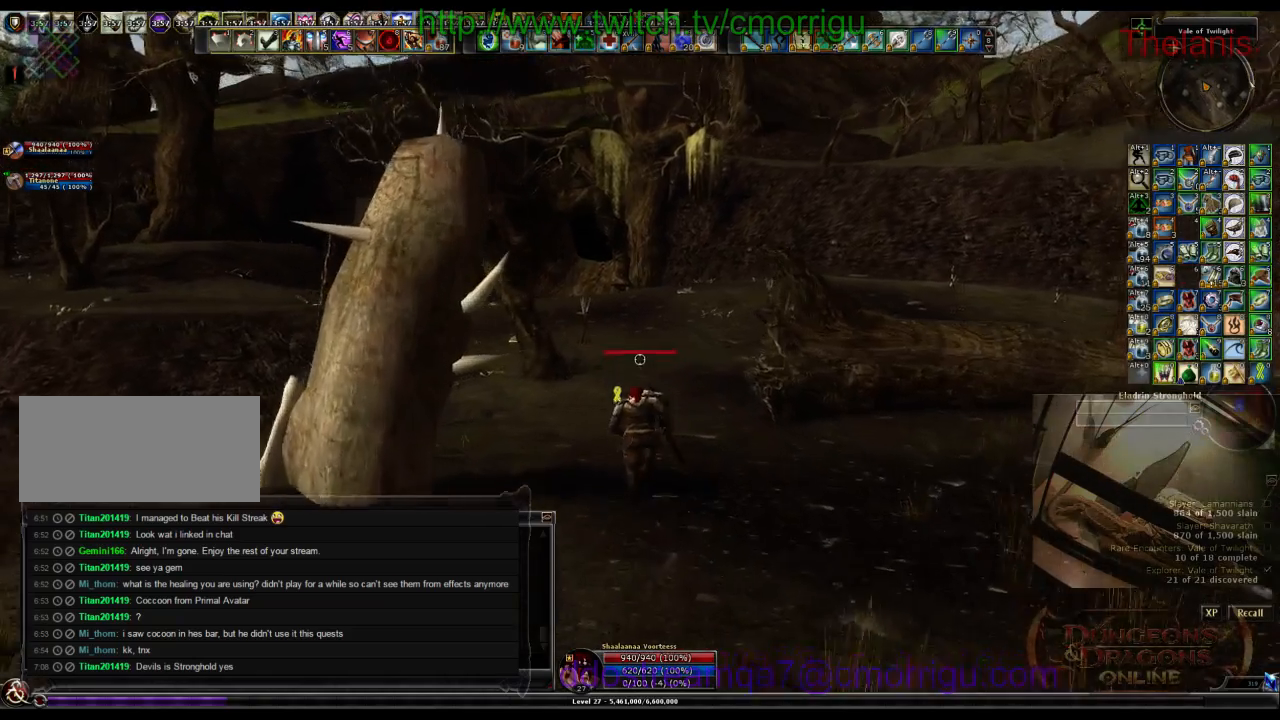
{"keys": ["w"], "events": []}
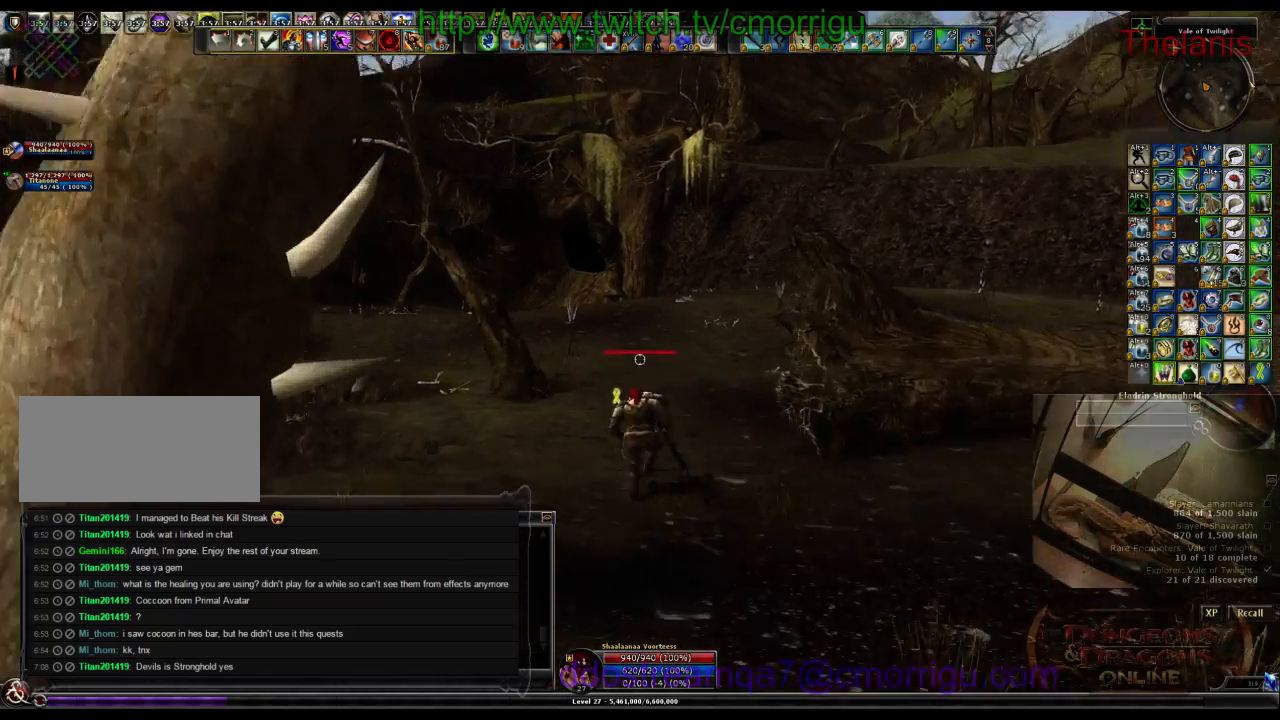
{"keys": ["w"], "events": []}
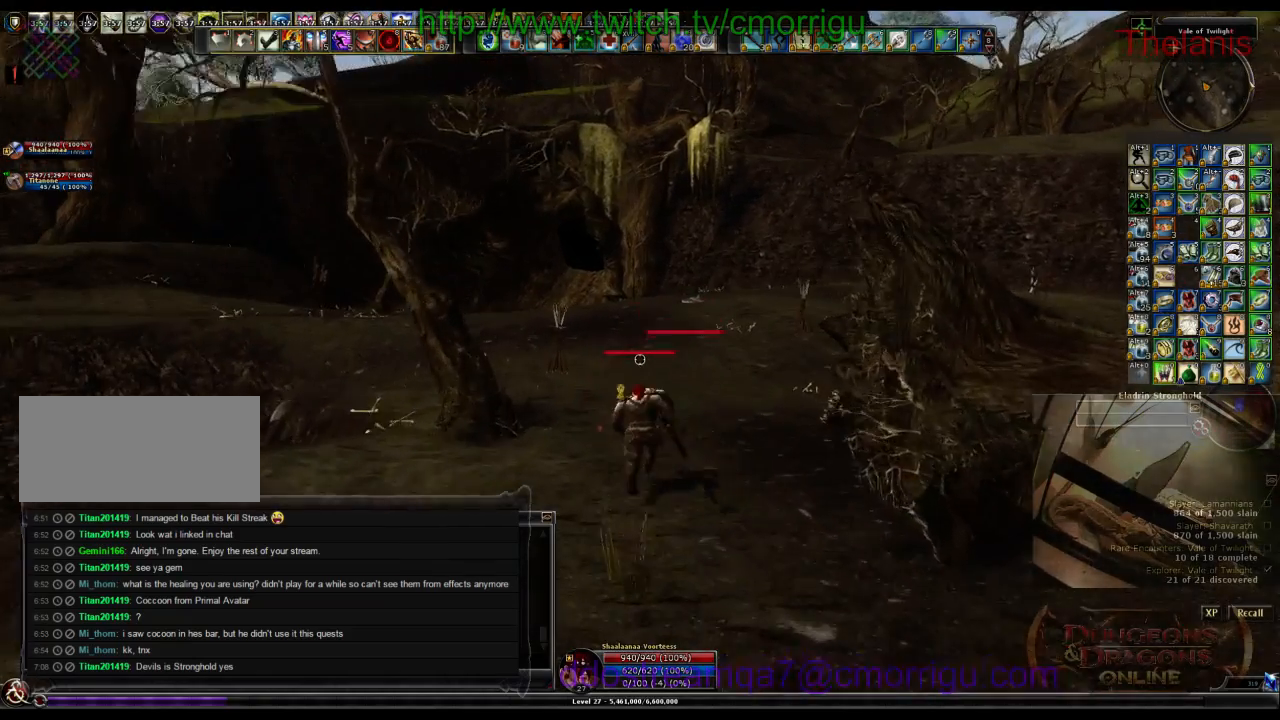
{"keys": ["w"], "events": []}
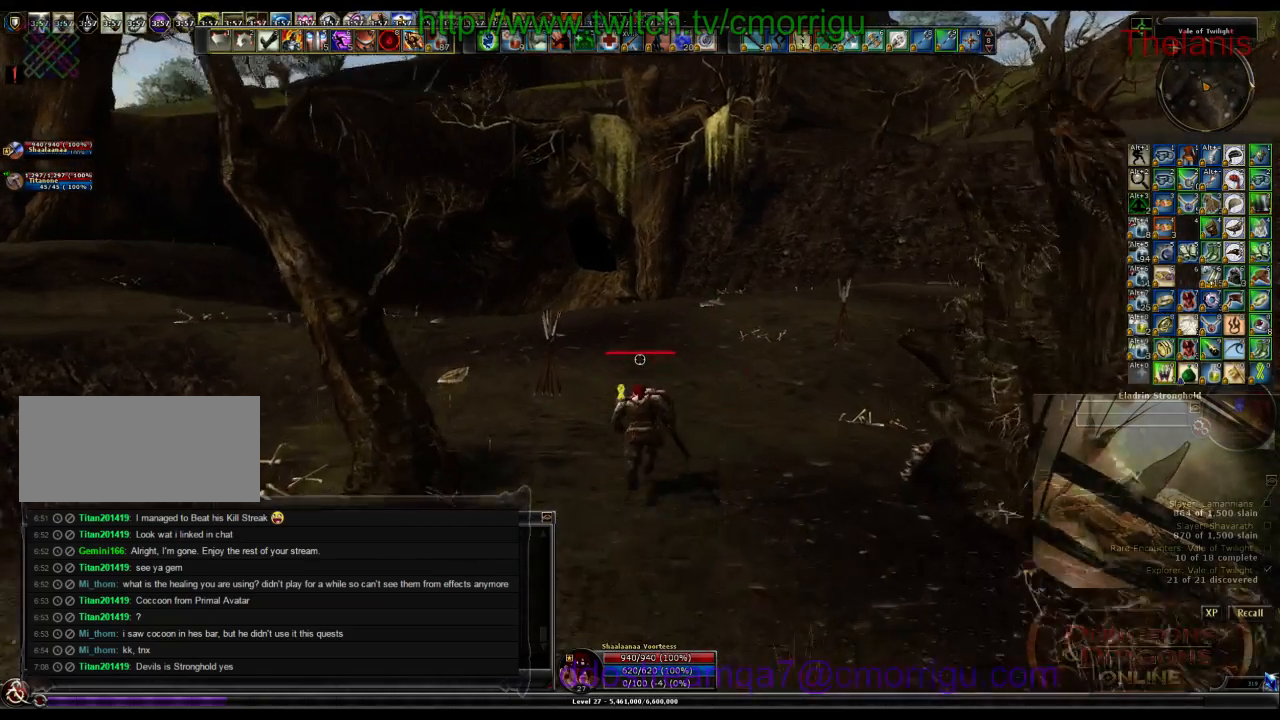
{"keys": ["w"], "events": []}
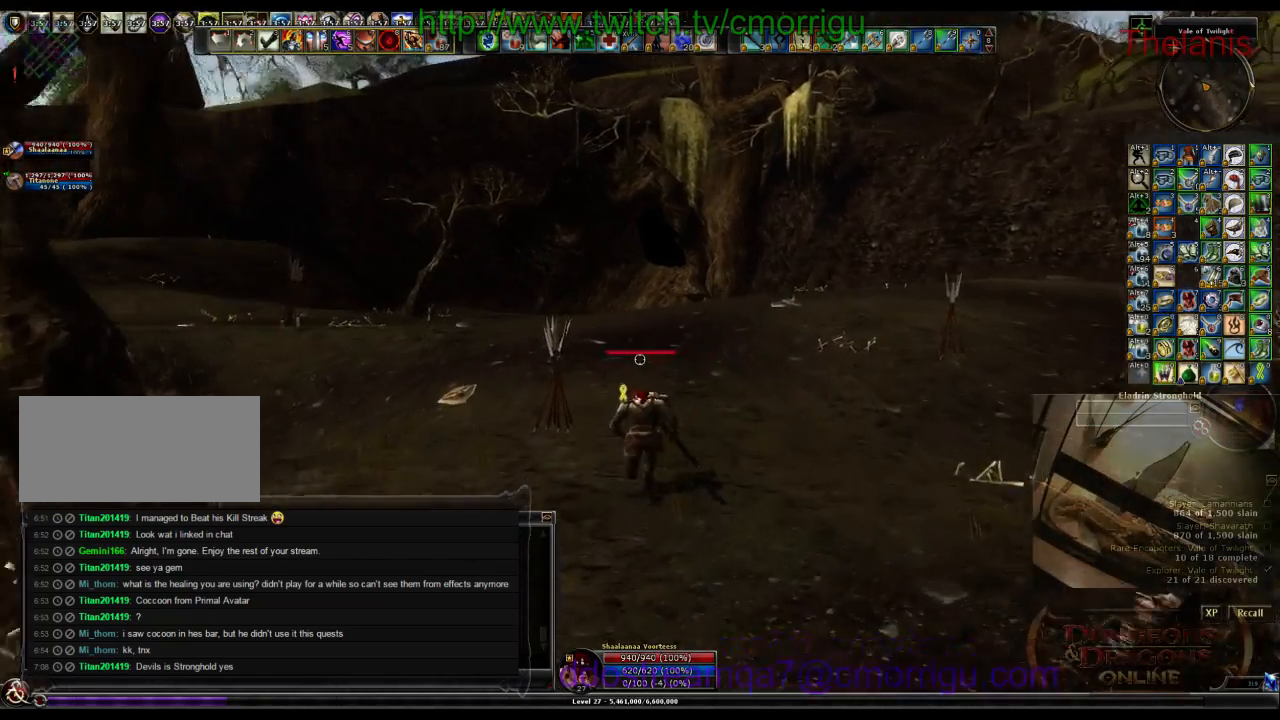
{"keys": ["w"], "events": []}
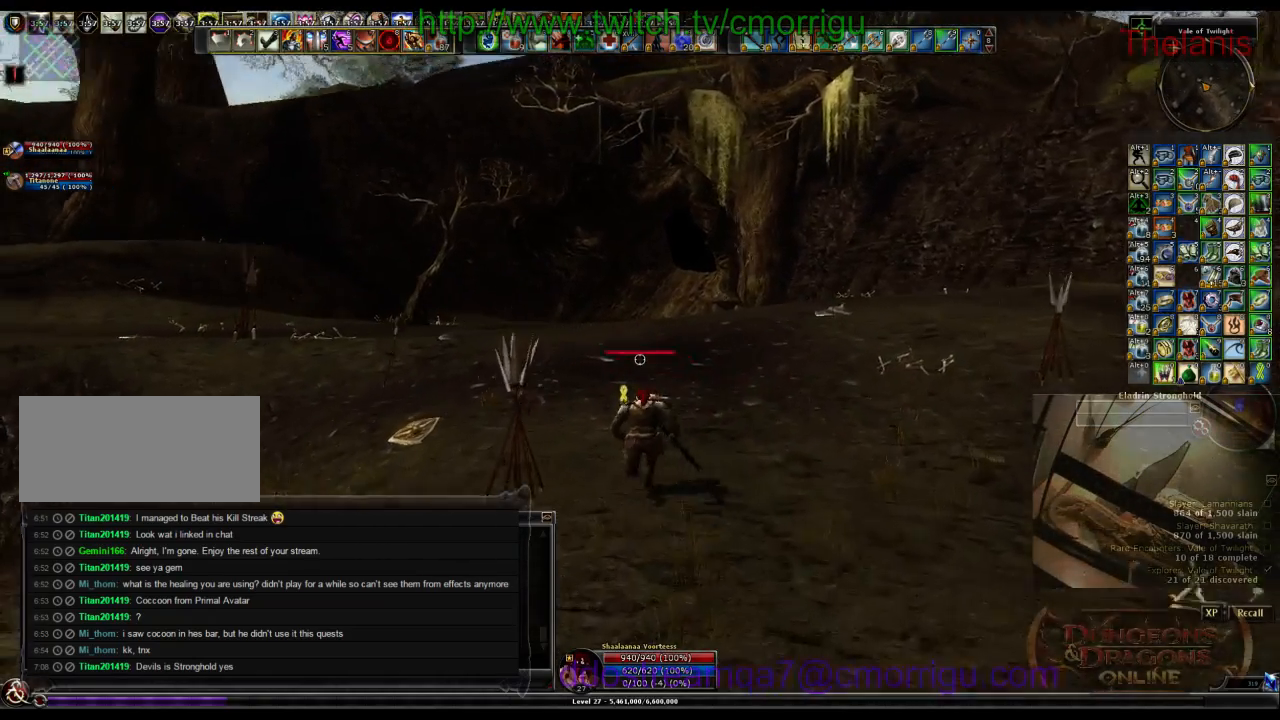
{"keys": ["w"], "events": []}
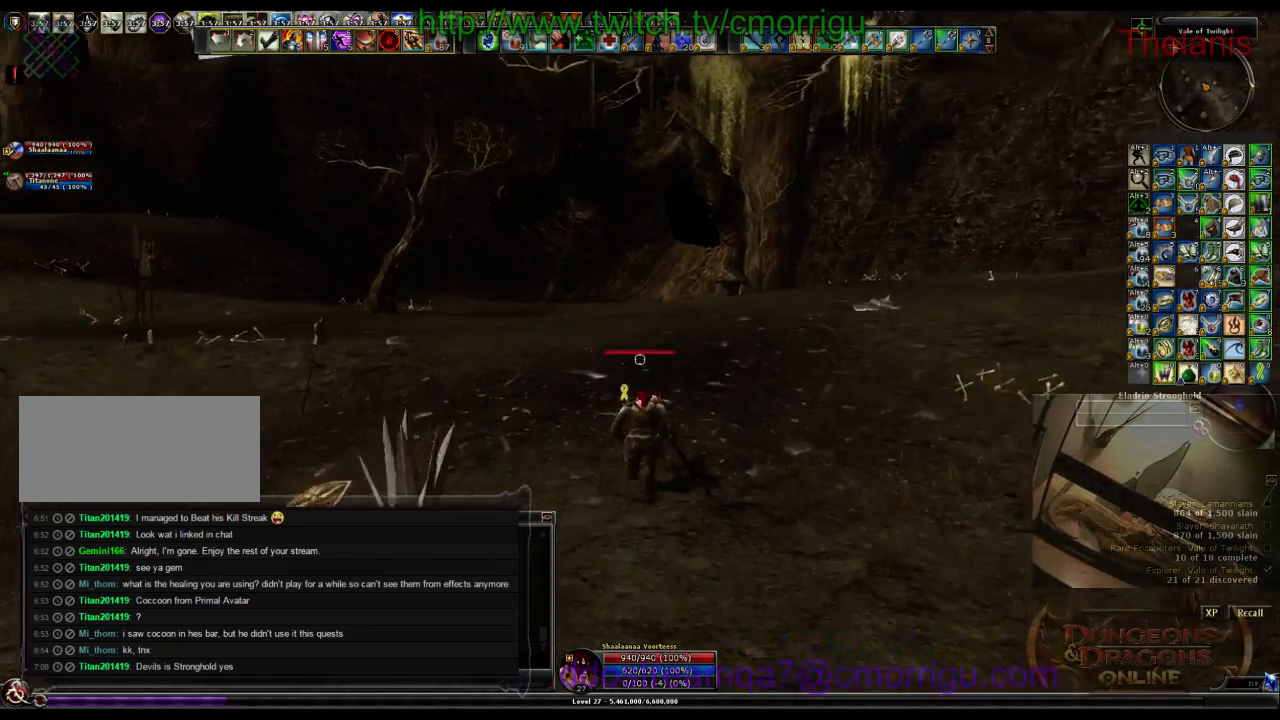
{"keys": ["w"], "events": []}
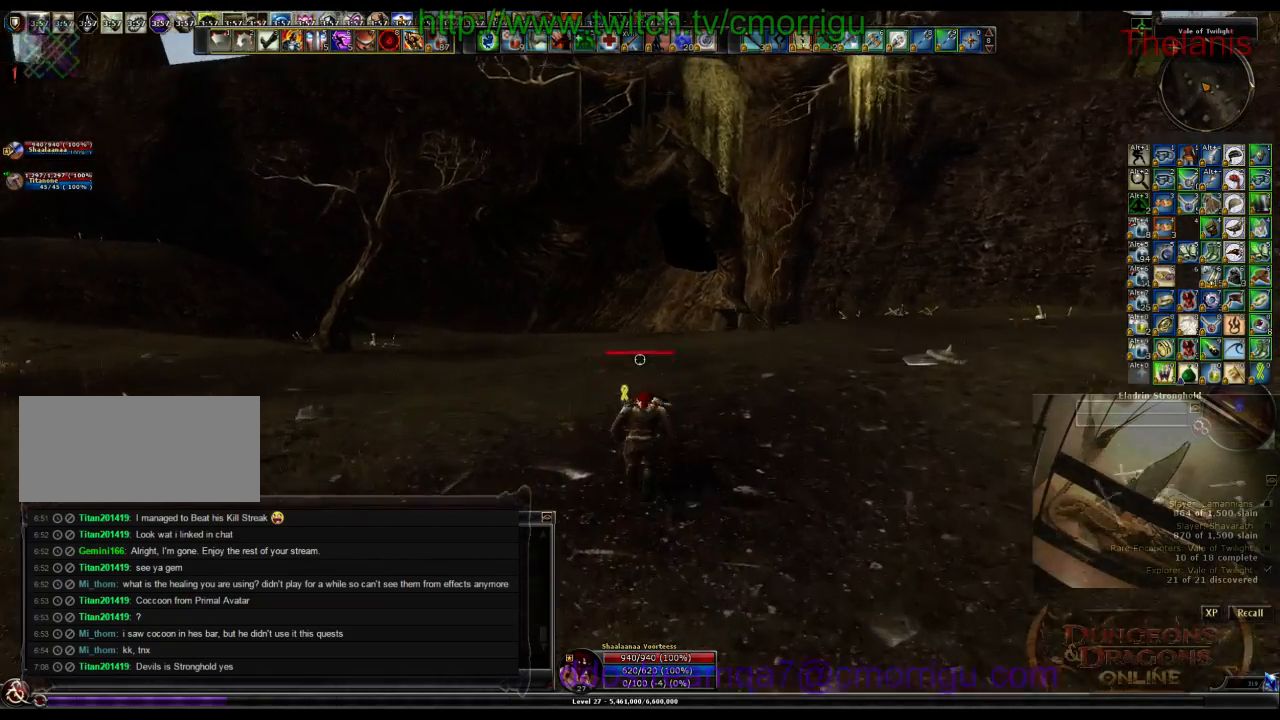
{"keys": ["w"], "events": []}
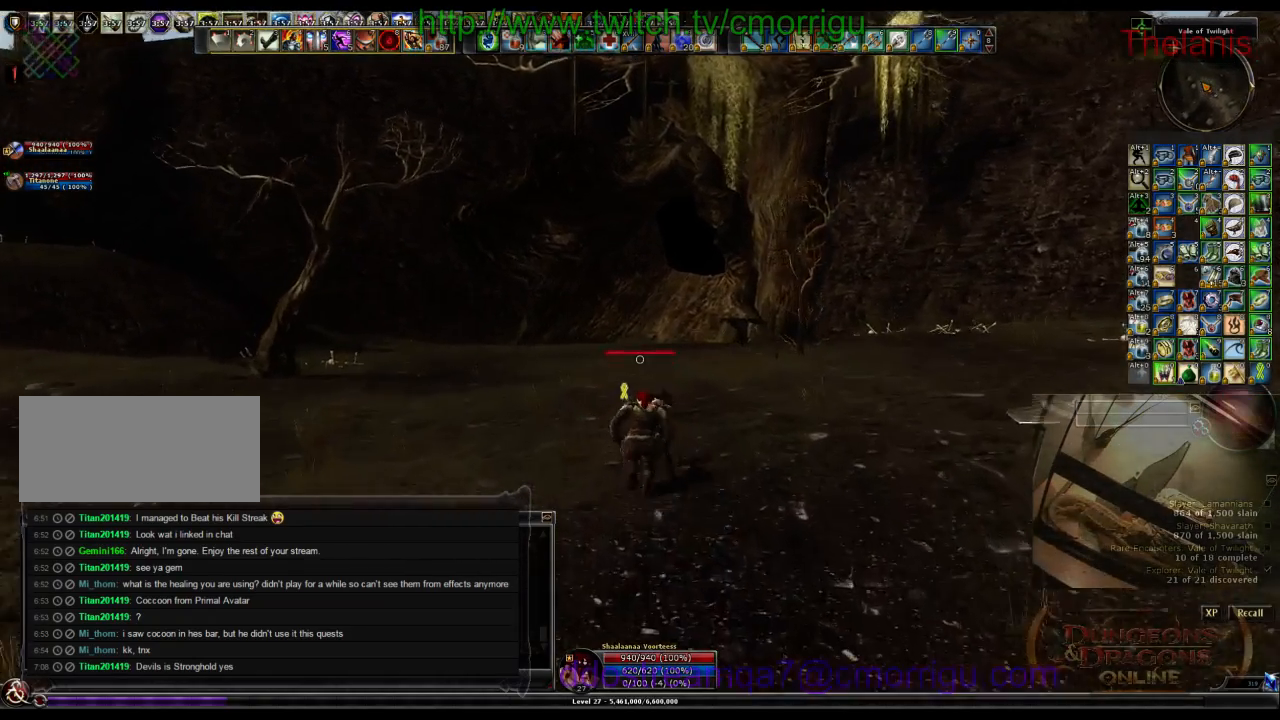
{"keys": ["w"], "events": []}
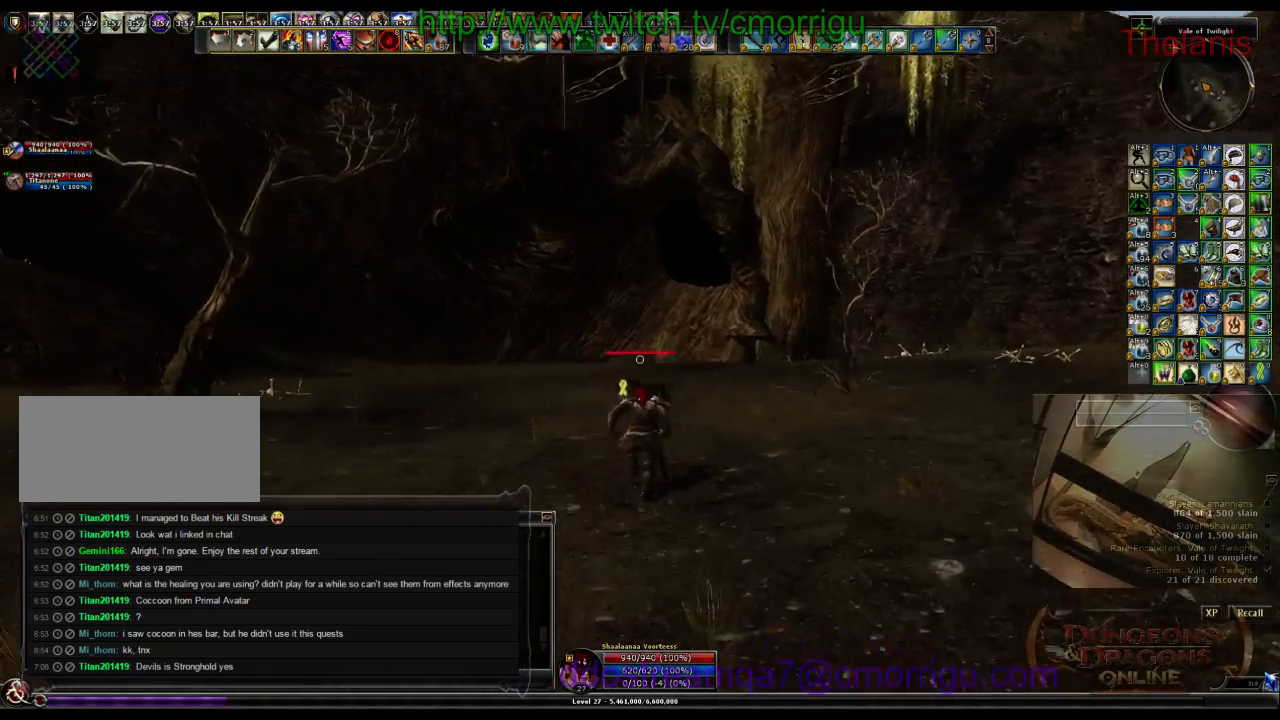
{"keys": ["w"], "events": []}
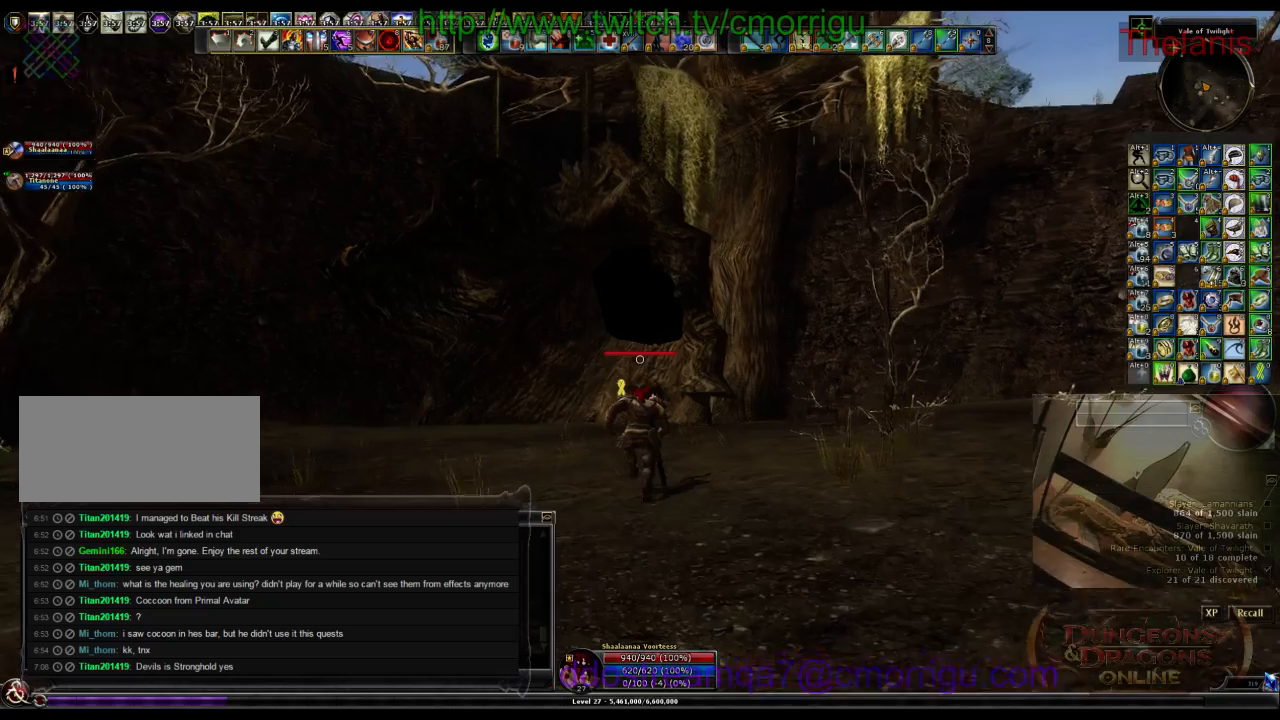
{"keys": ["w"], "events": []}
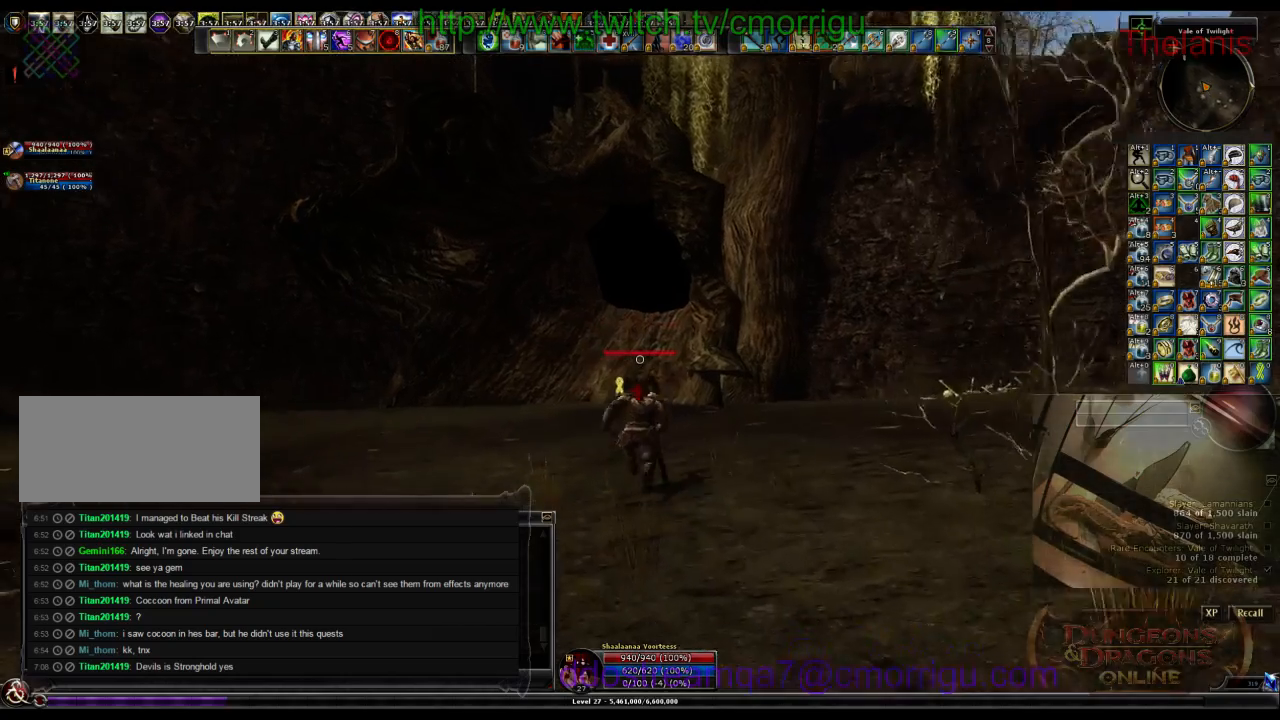
{"keys": ["a", "w"], "events": [[234, "a", "down"]]}
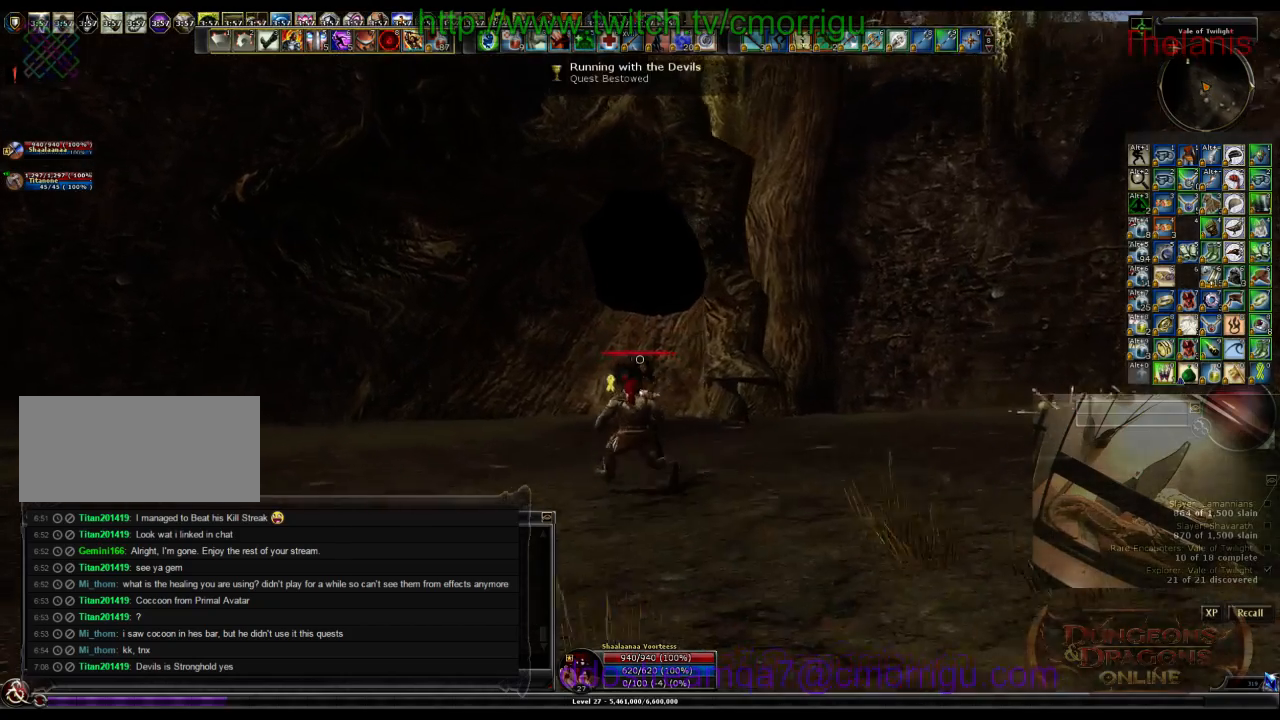
{"keys": ["w"], "events": [[200, "a", "up"]]}
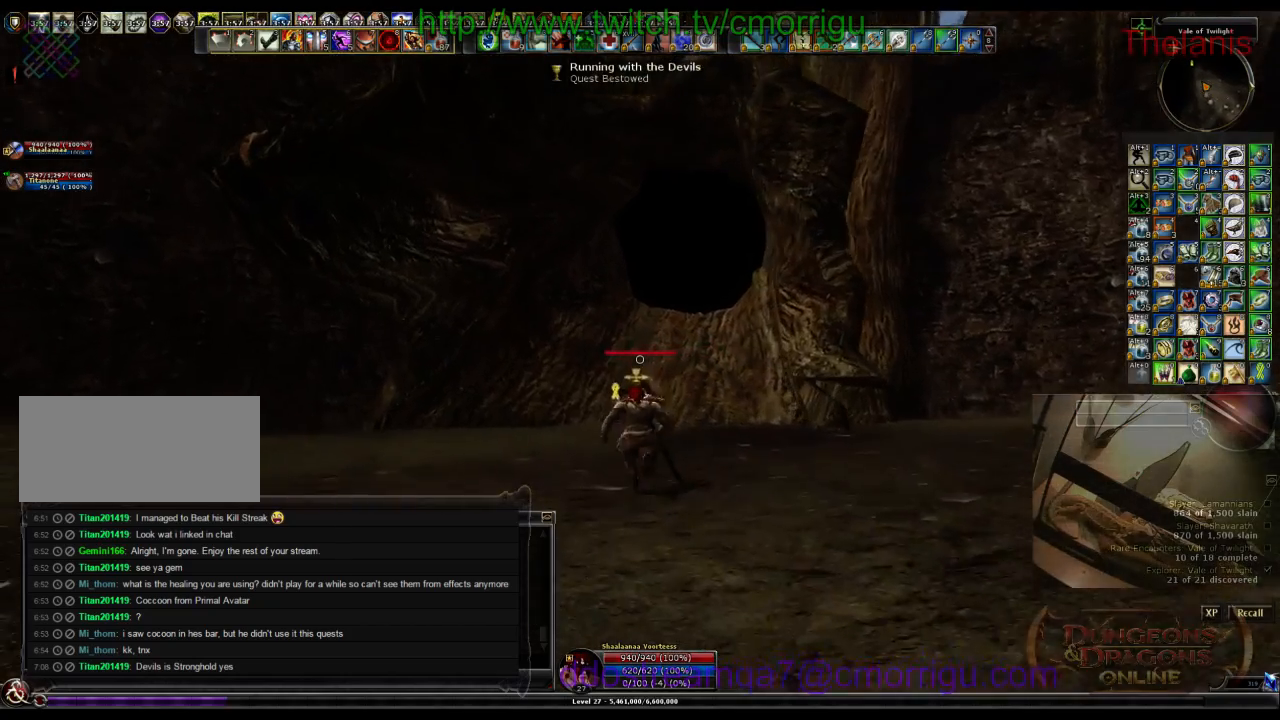
{"keys": ["w"], "events": []}
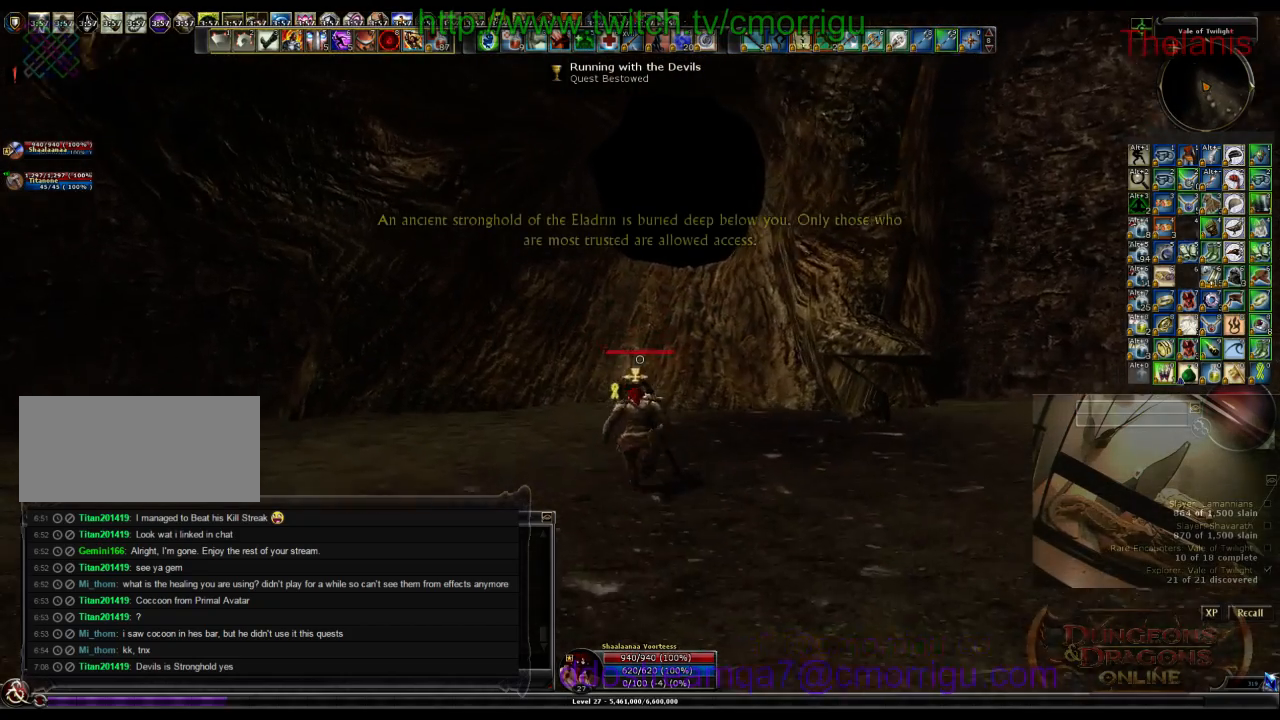
{"keys": ["w"], "events": []}
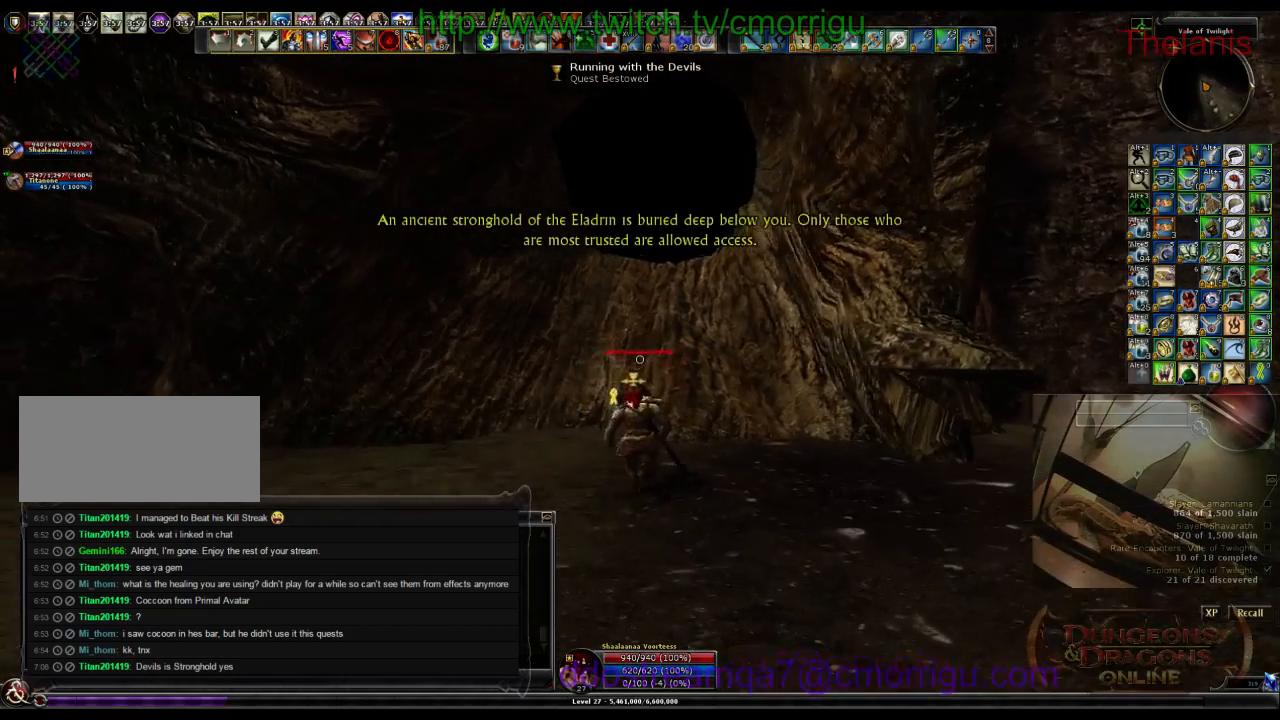
{"keys": ["w"], "events": []}
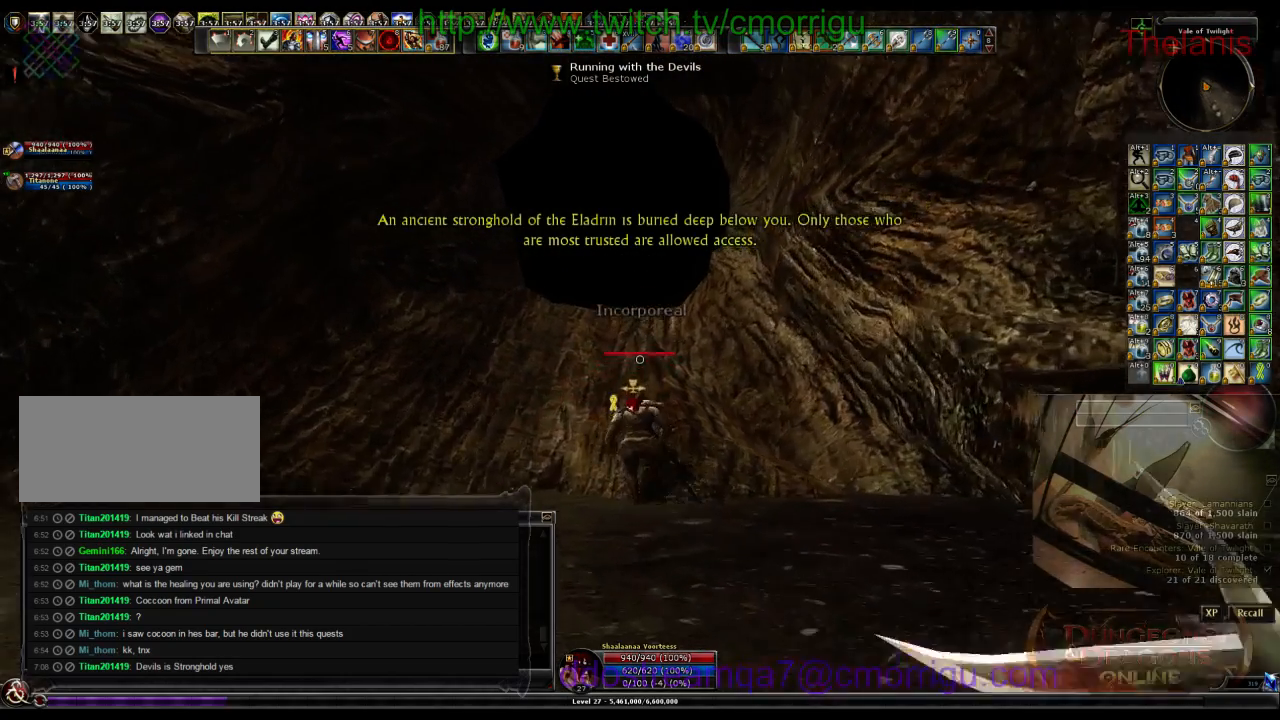
{"keys": ["w"], "events": []}
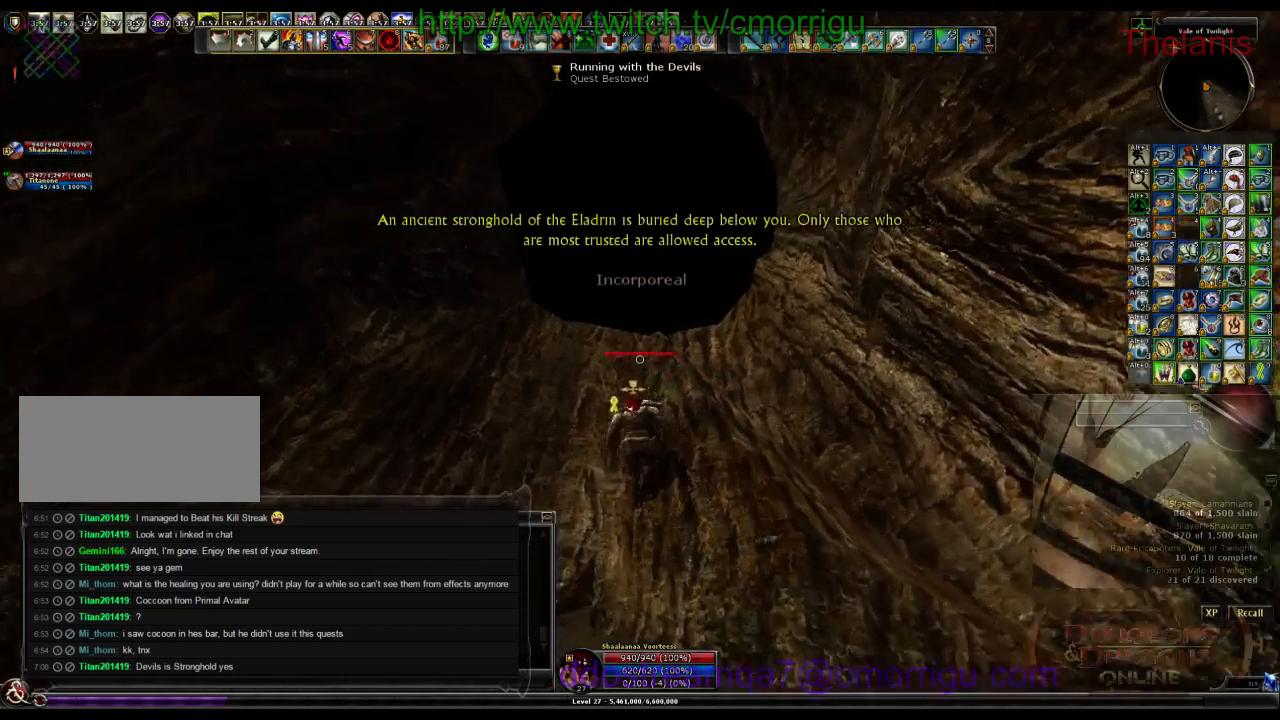
{"keys": ["w"], "events": []}
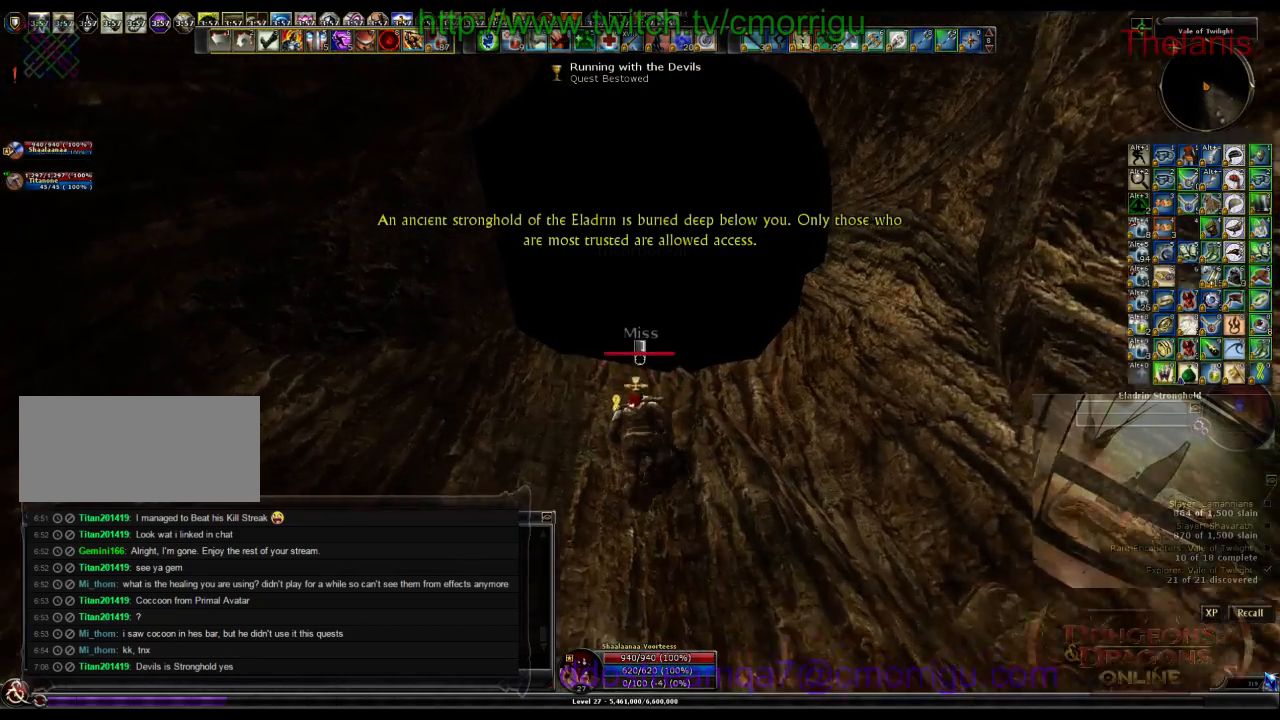
{"keys": [], "events": [[334, "w", "up"]]}
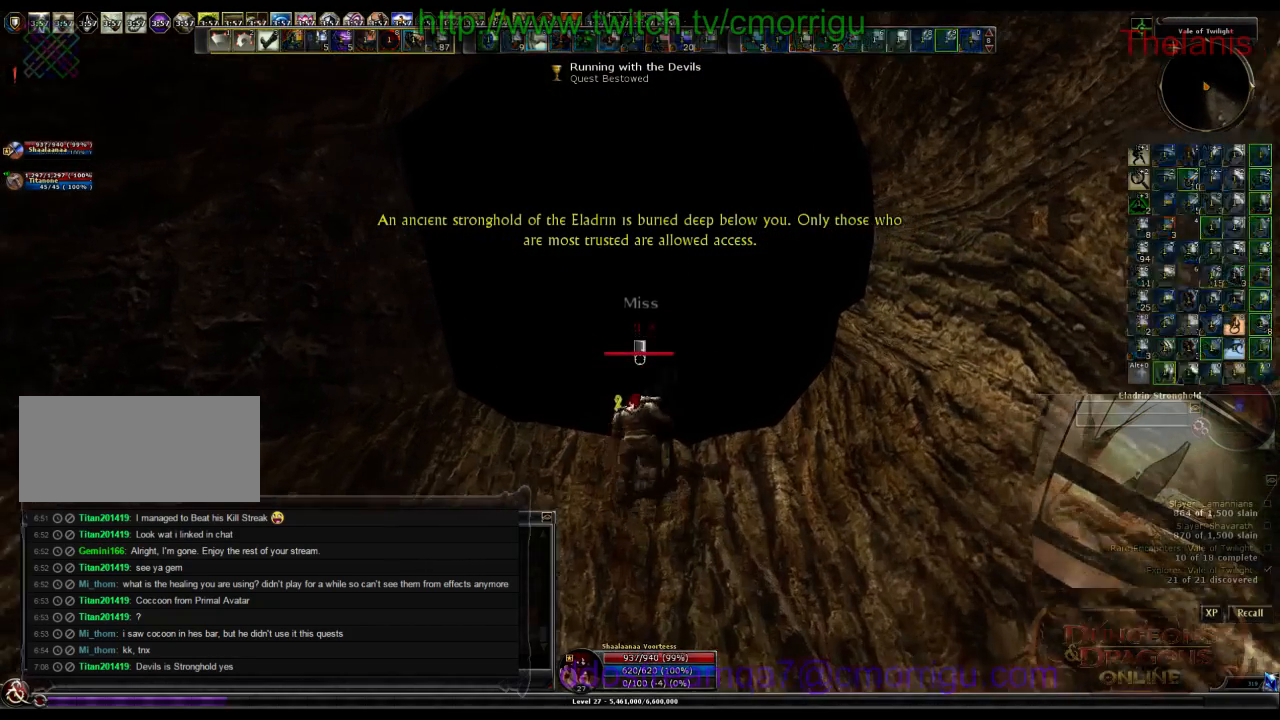
{"keys": [], "events": []}
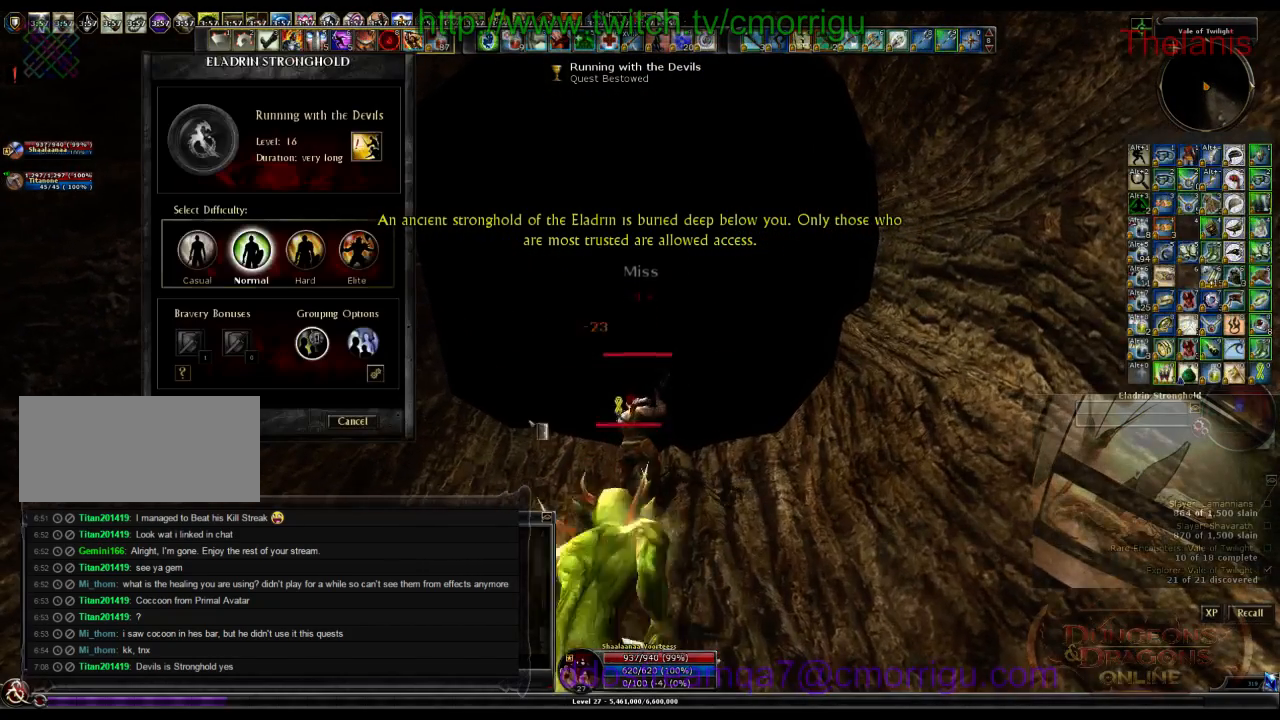
{"keys": [], "events": []}
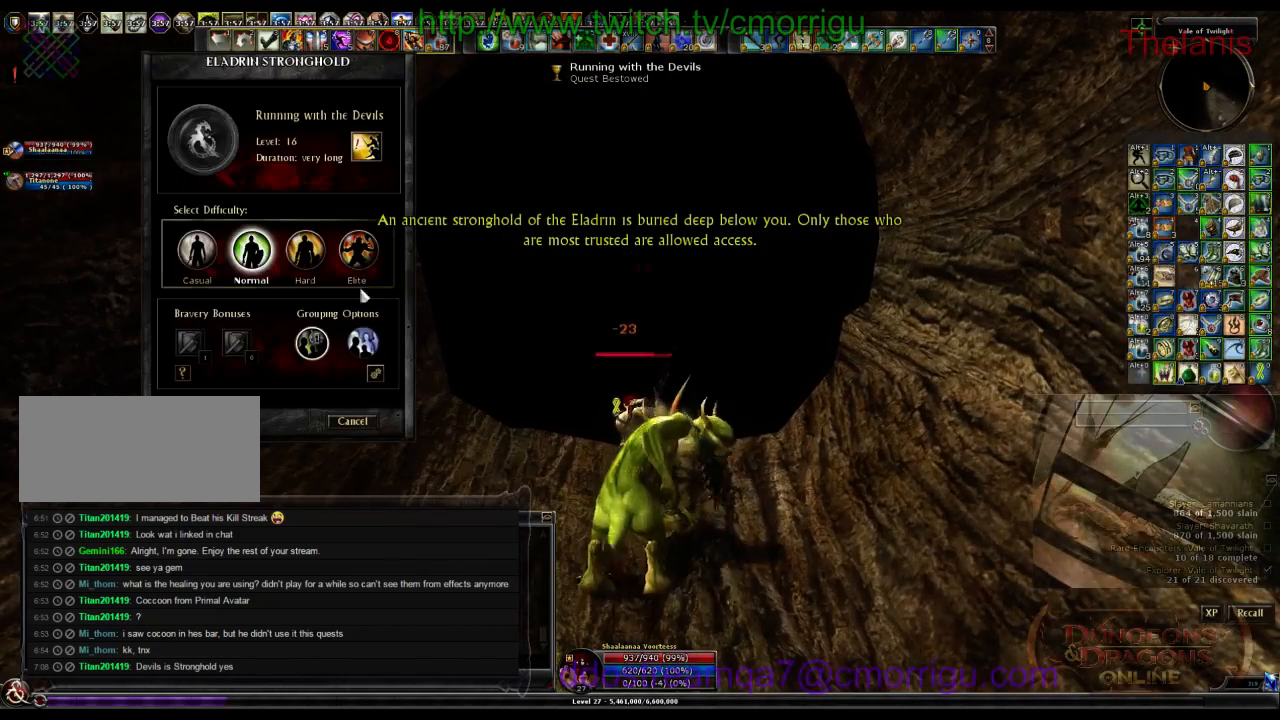
{"keys": [], "events": []}
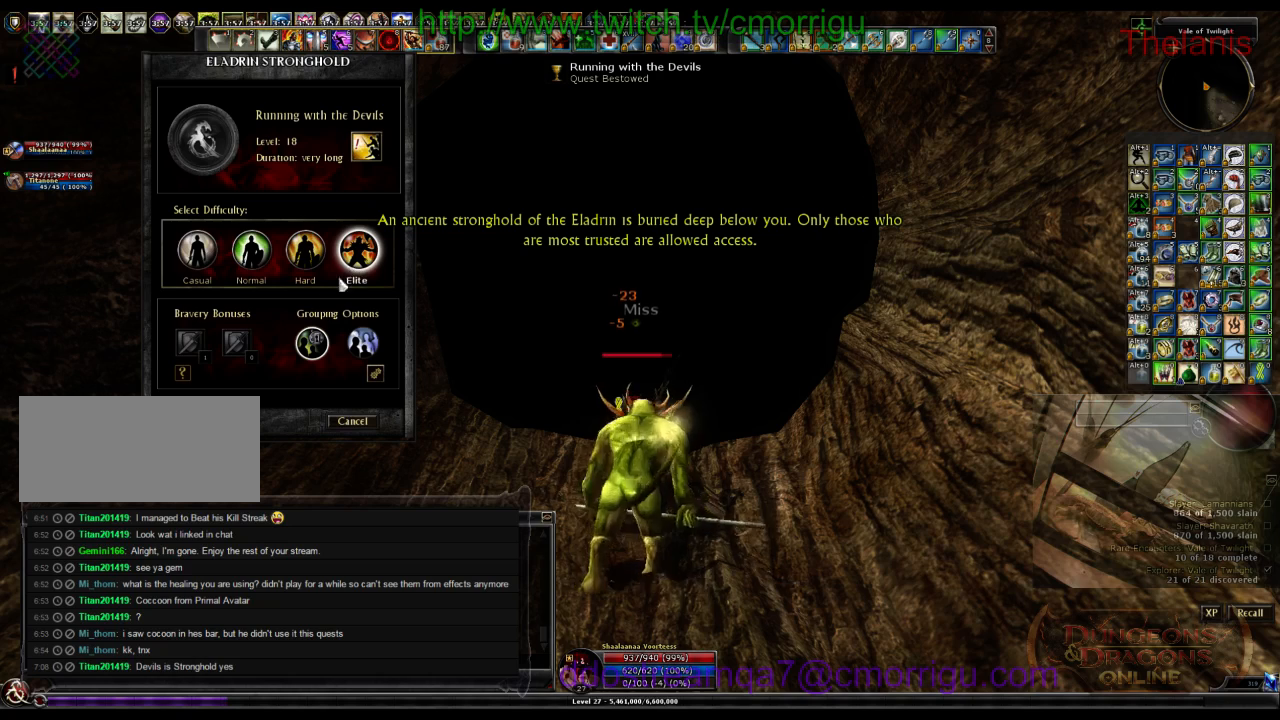
{"keys": [], "events": []}